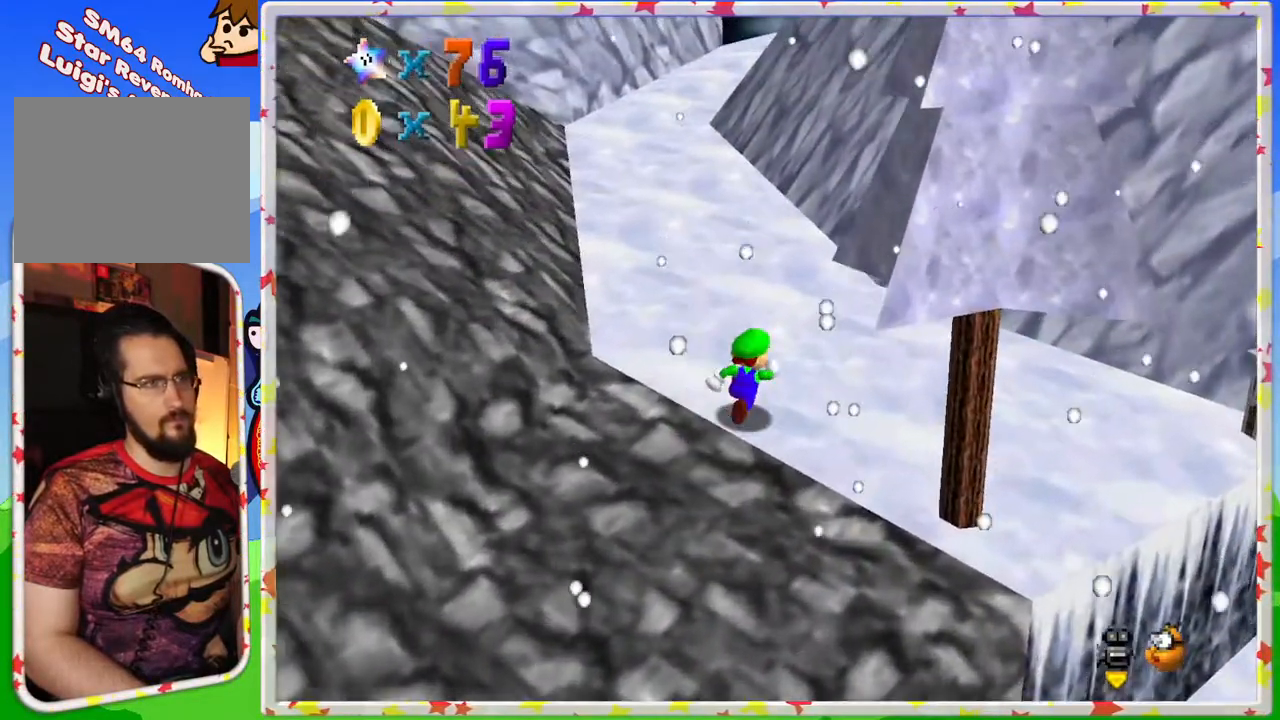
Gameplay with a controller (Nintendo layout); each line is a JSON object with the inputs held at the frame after it. "events" lists button and stick changes between this image and that frame as [ms after this image, input, new state], when the widget could be followed in between. Not read: L3 R3.
{"buttons": [], "left_stick": "center", "events": [[117, "left_stick", "right"], [283, "left_stick", "center"]]}
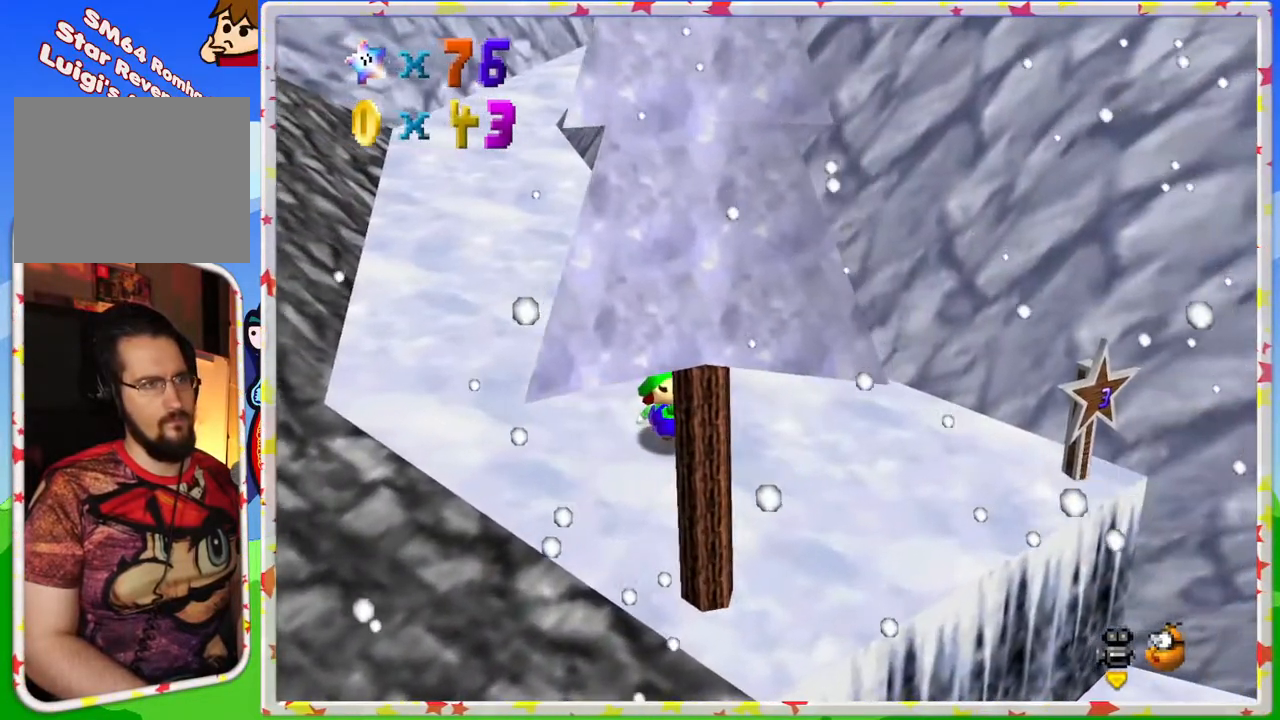
{"buttons": [], "left_stick": "center", "events": [[283, "START", "down"], [417, "START", "up"]]}
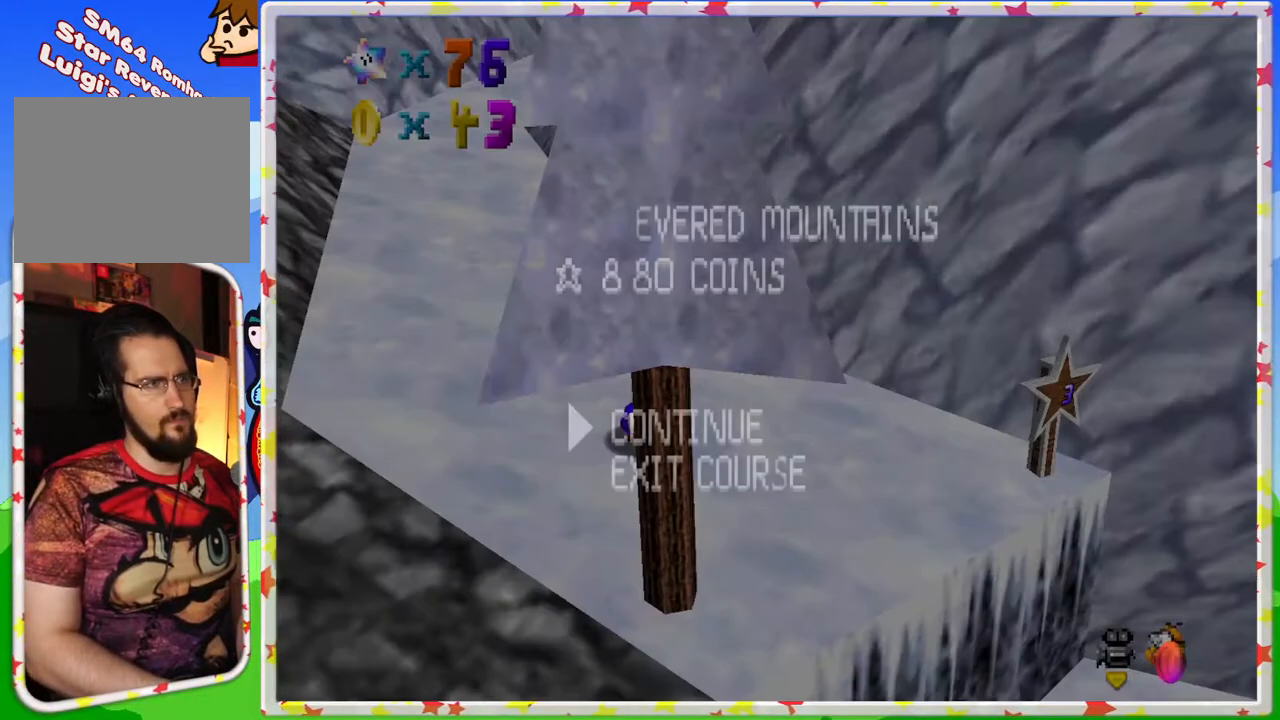
{"buttons": ["DPAD_LEFT"], "left_stick": "center", "events": [[233, "DPAD_RIGHT", "down"], [267, "DPAD_RIGHT", "up"], [433, "DPAD_LEFT", "down"]]}
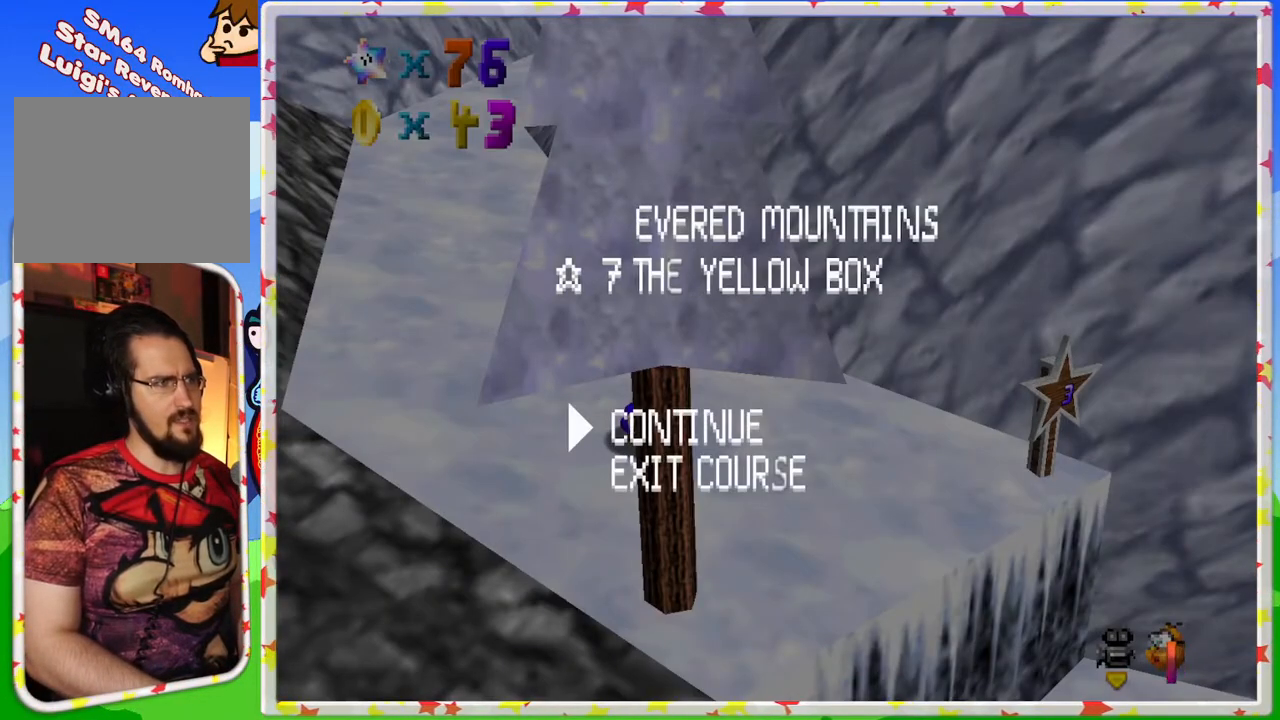
{"buttons": ["DPAD_LEFT"], "left_stick": "center", "events": [[33, "DPAD_LEFT", "up"], [133, "DPAD_LEFT", "down"], [200, "DPAD_LEFT", "up"], [267, "DPAD_LEFT", "down"], [300, "DPAD_DOWN", "down"], [350, "DPAD_DOWN", "up"], [350, "DPAD_LEFT", "up"], [433, "DPAD_LEFT", "down"]]}
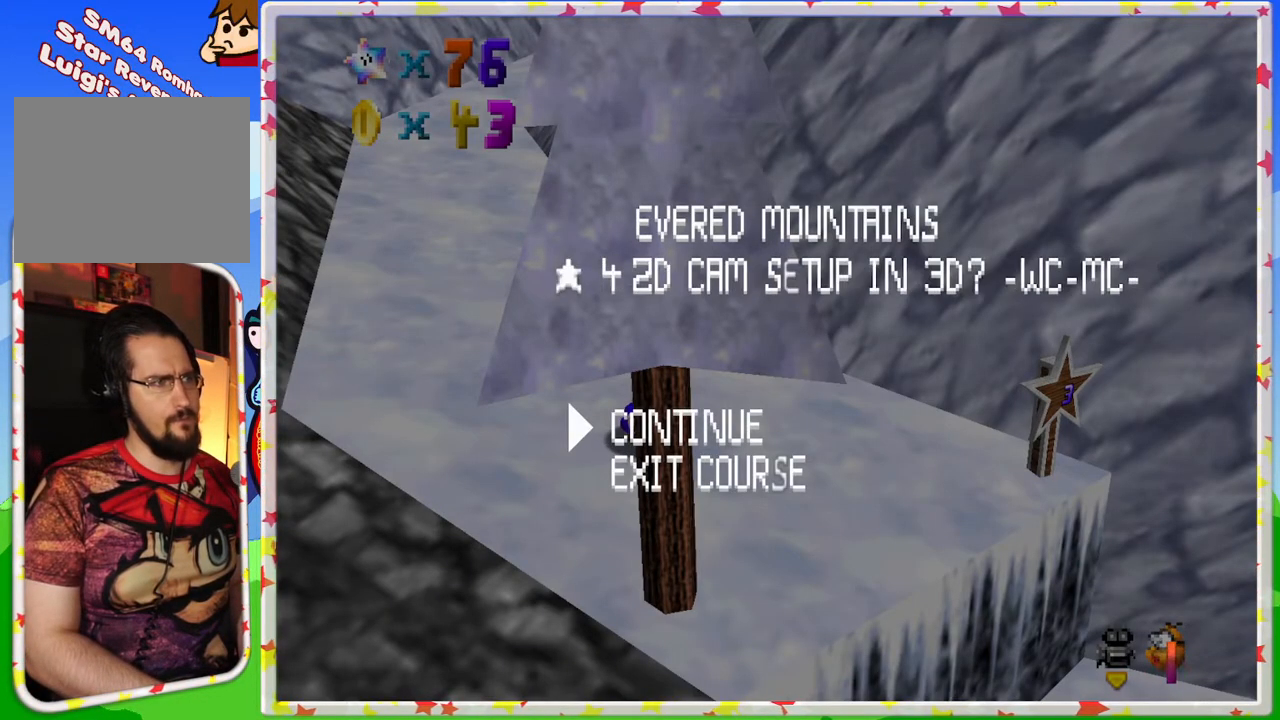
{"buttons": [], "left_stick": "center", "events": [[33, "DPAD_LEFT", "up"], [150, "DPAD_LEFT", "down"], [267, "DPAD_LEFT", "up"]]}
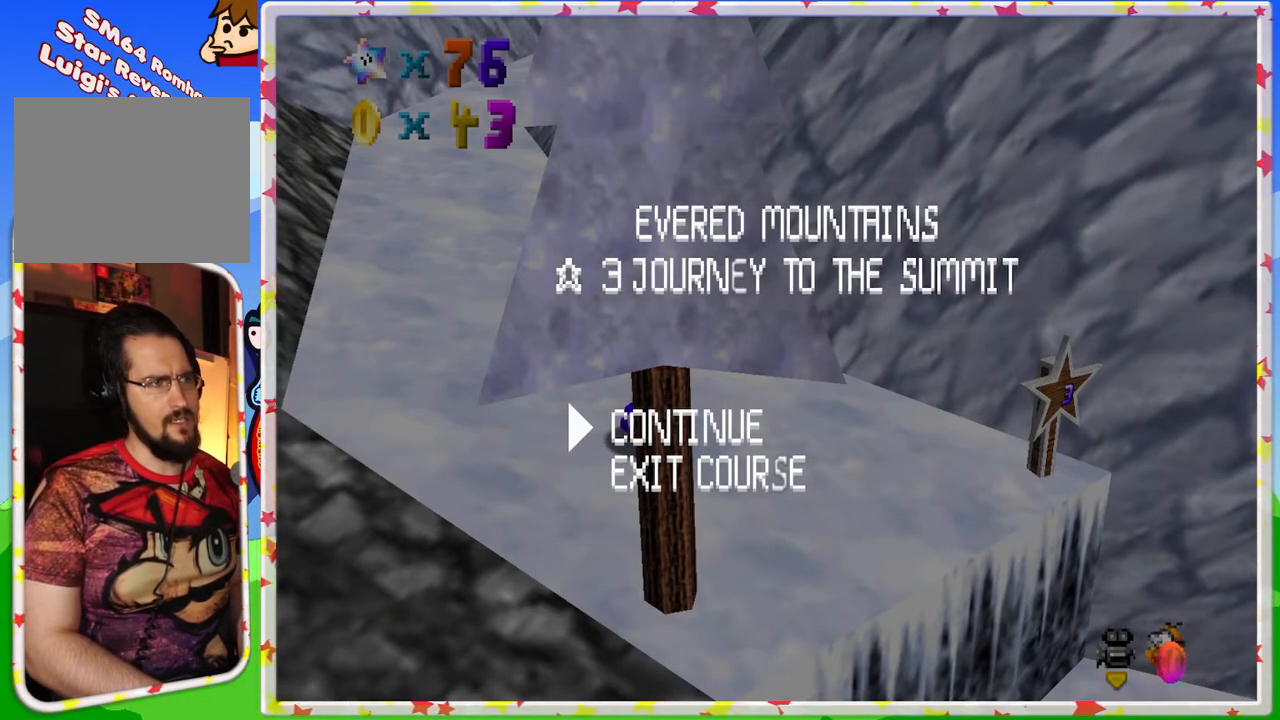
{"buttons": [], "left_stick": "center", "events": [[317, "START", "down"], [450, "START", "up"]]}
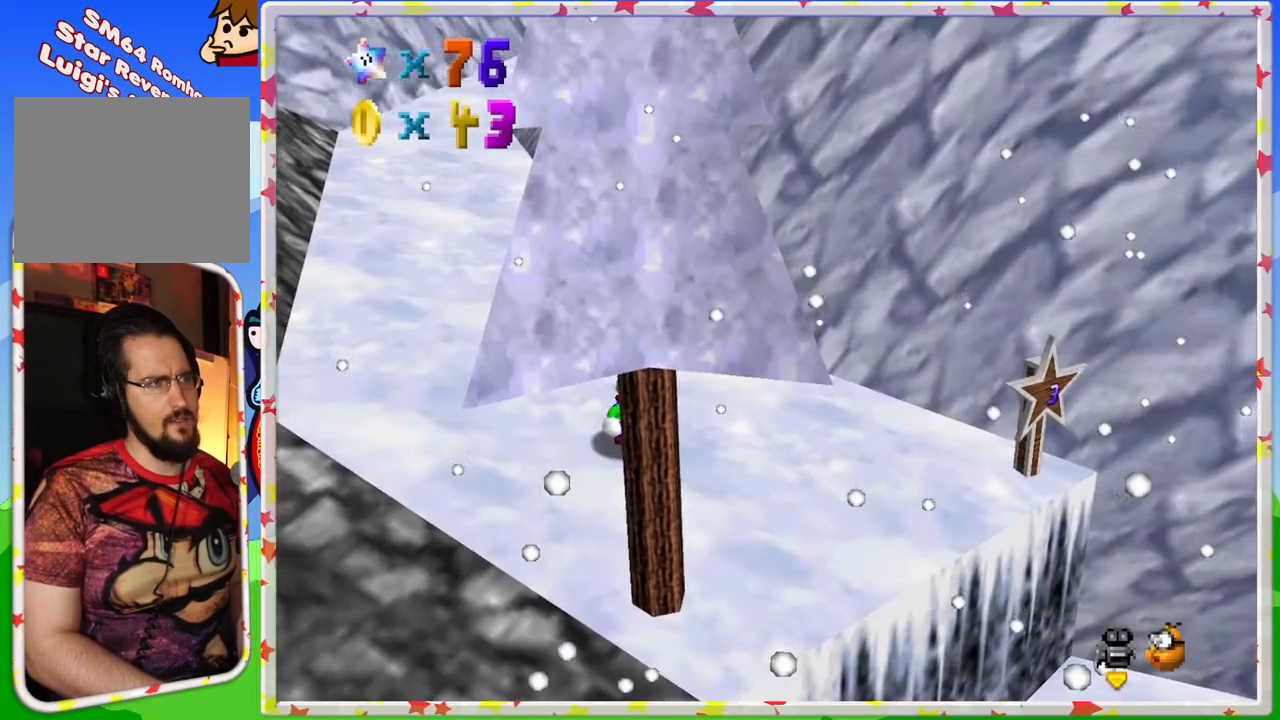
{"buttons": [], "left_stick": "up-left", "events": [[17, "left_stick", "up-left"]]}
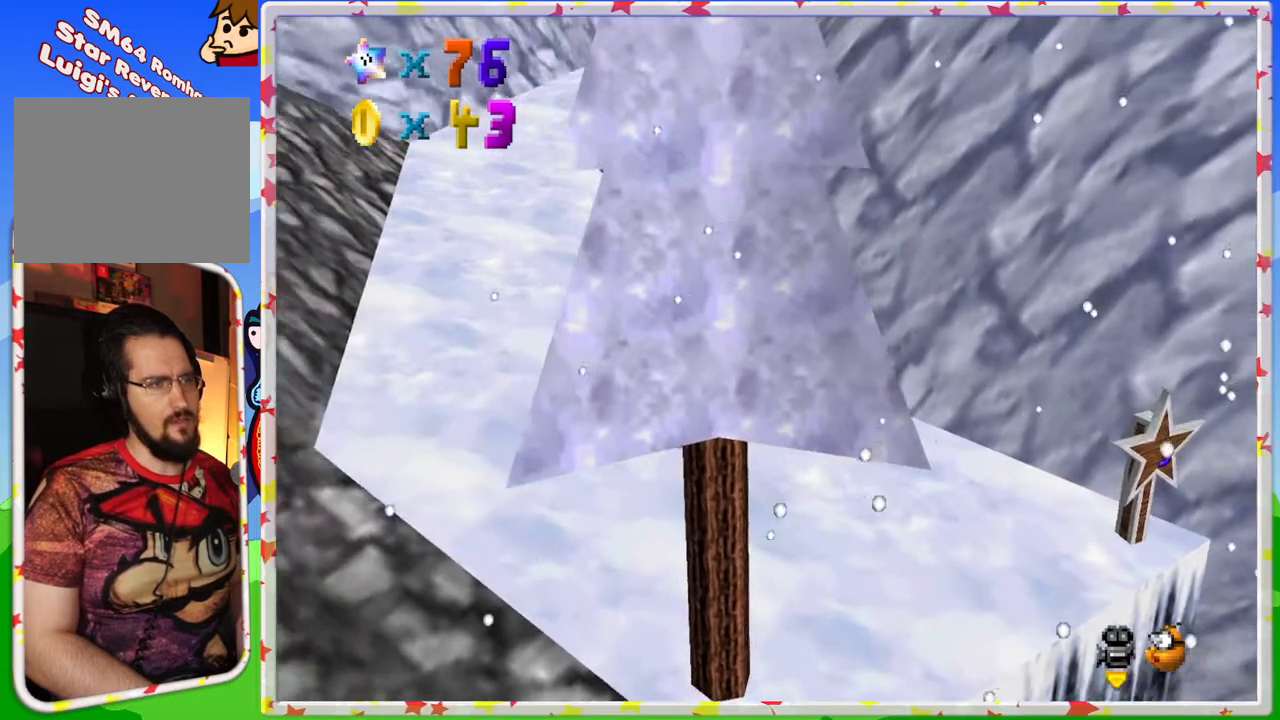
{"buttons": [], "left_stick": "up-left", "events": []}
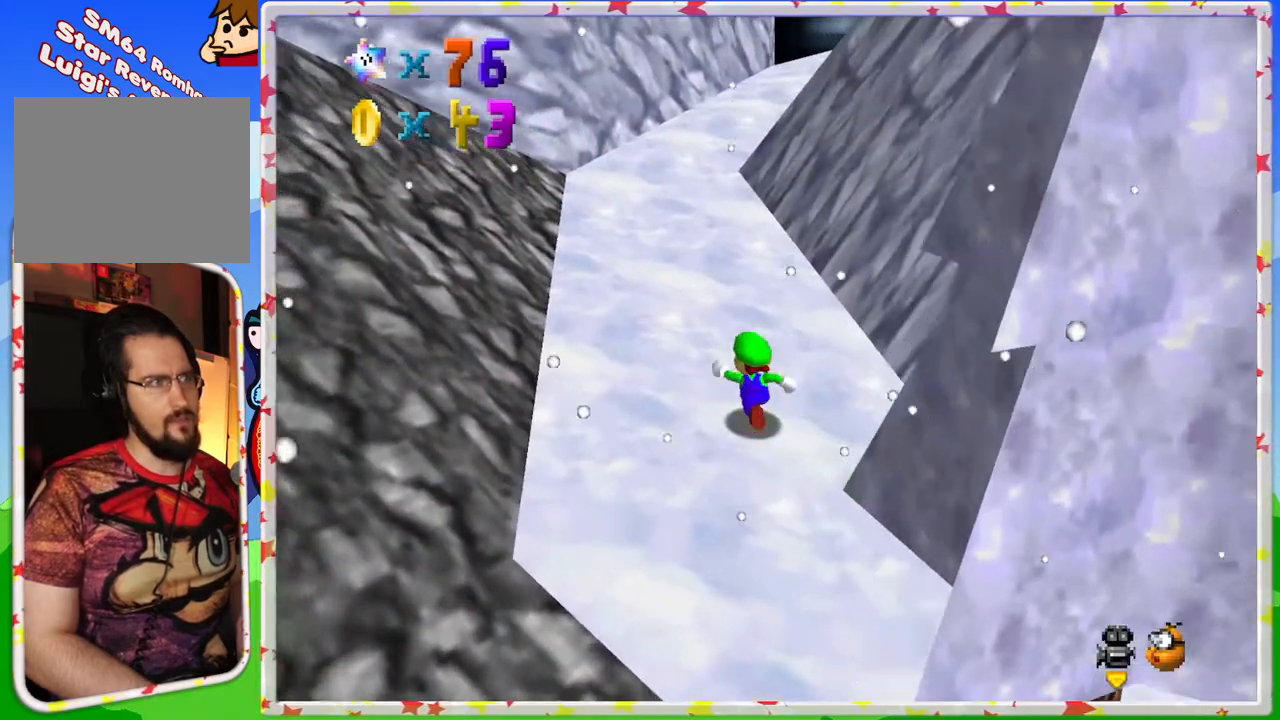
{"buttons": [], "left_stick": "up", "events": [[183, "left_stick", "up"]]}
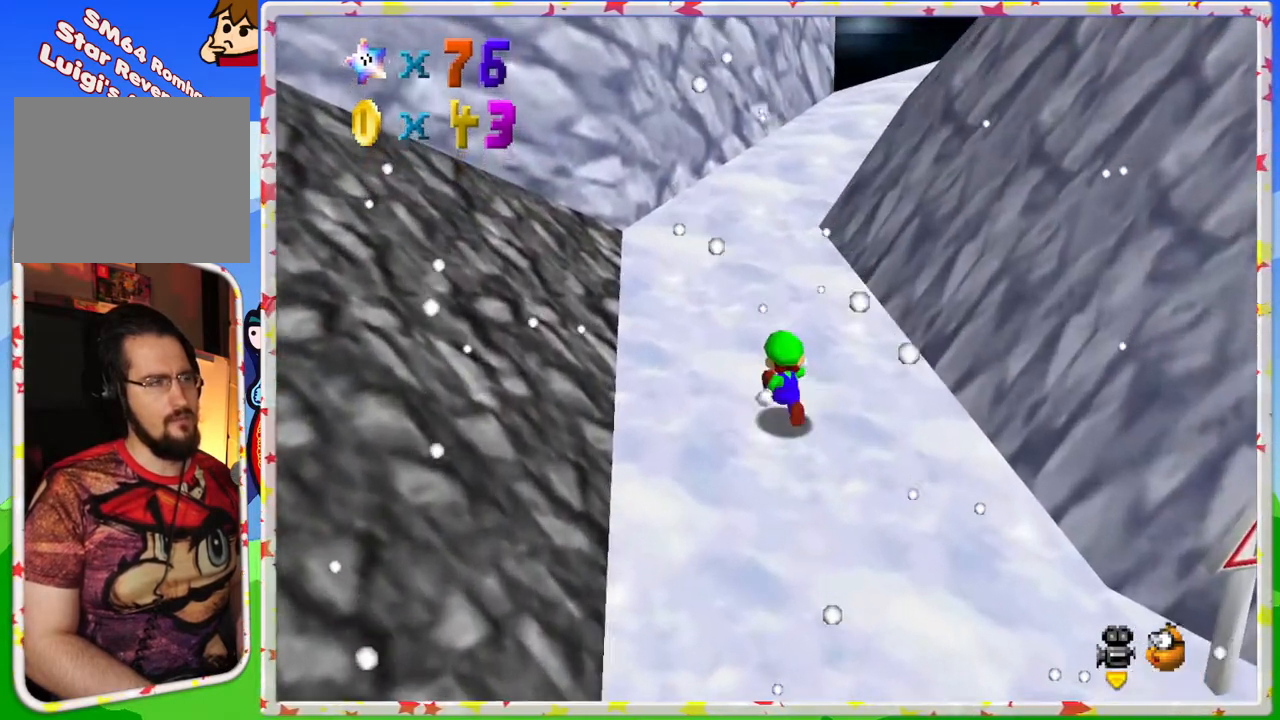
{"buttons": [], "left_stick": "up-left", "events": [[183, "C_LEFT", "down"], [283, "C_LEFT", "up"], [300, "left_stick", "up-left"]]}
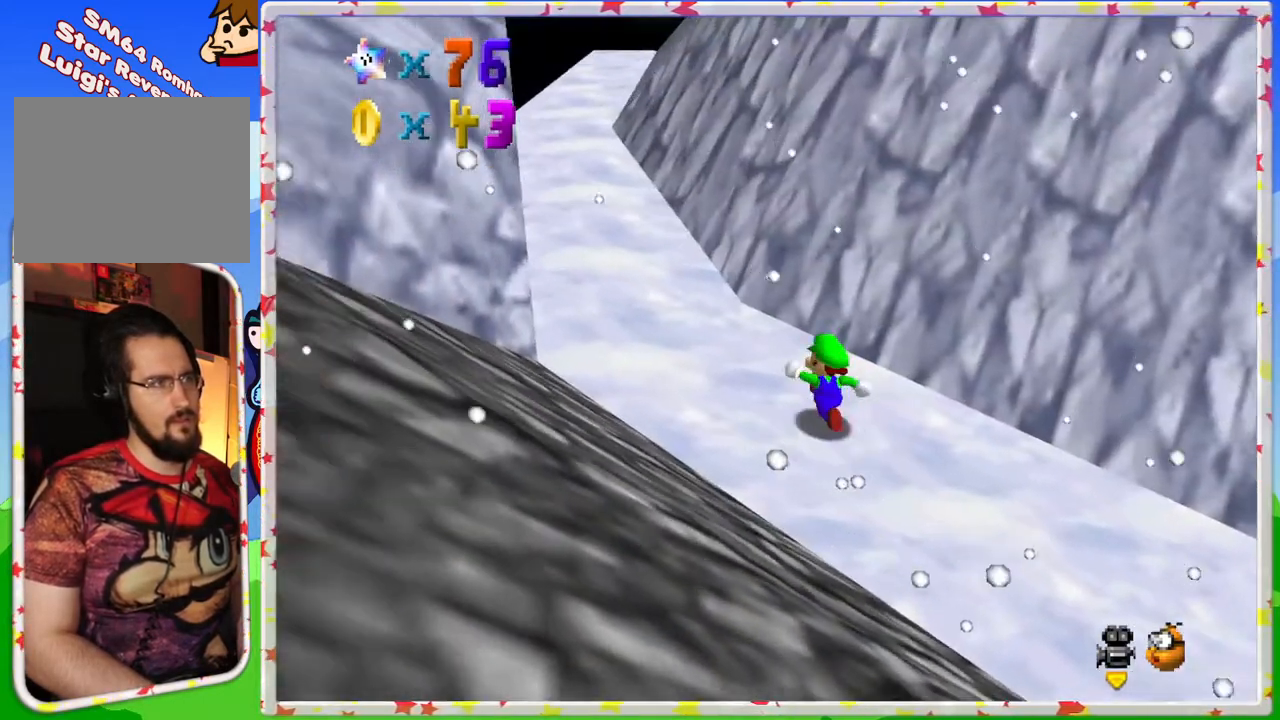
{"buttons": [], "left_stick": "up-left", "events": []}
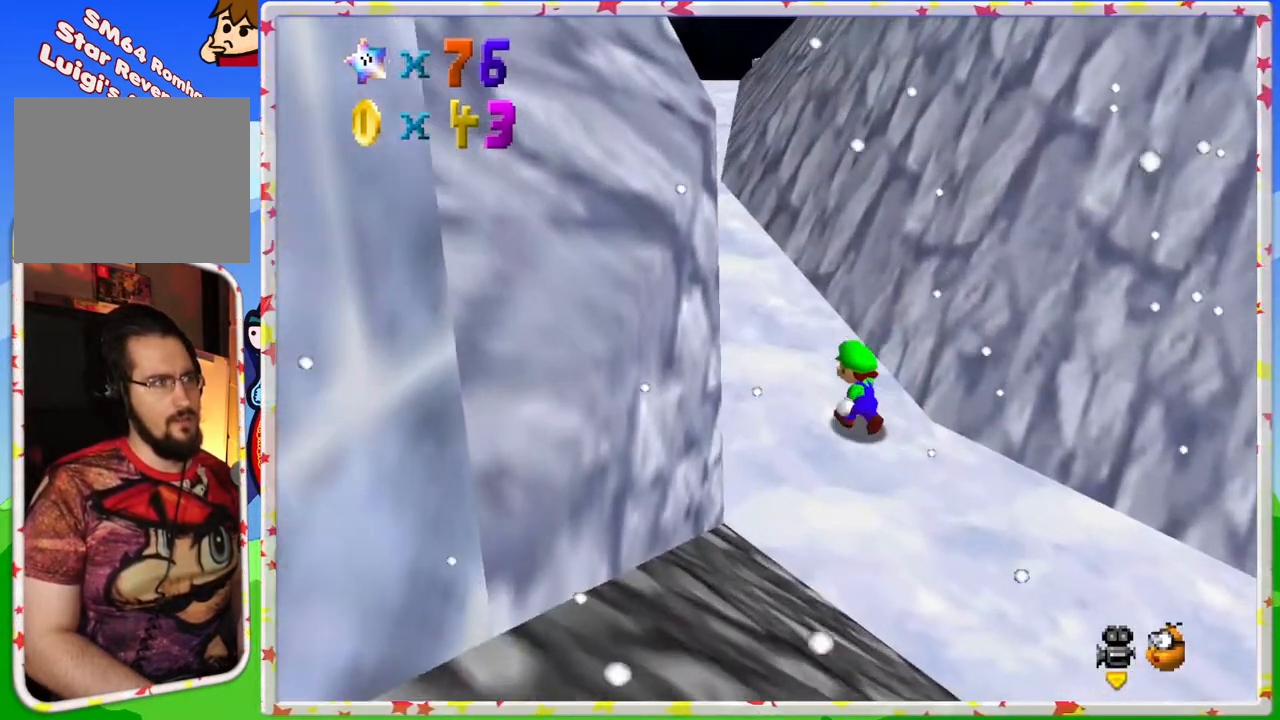
{"buttons": [], "left_stick": "up", "events": [[383, "left_stick", "up"]]}
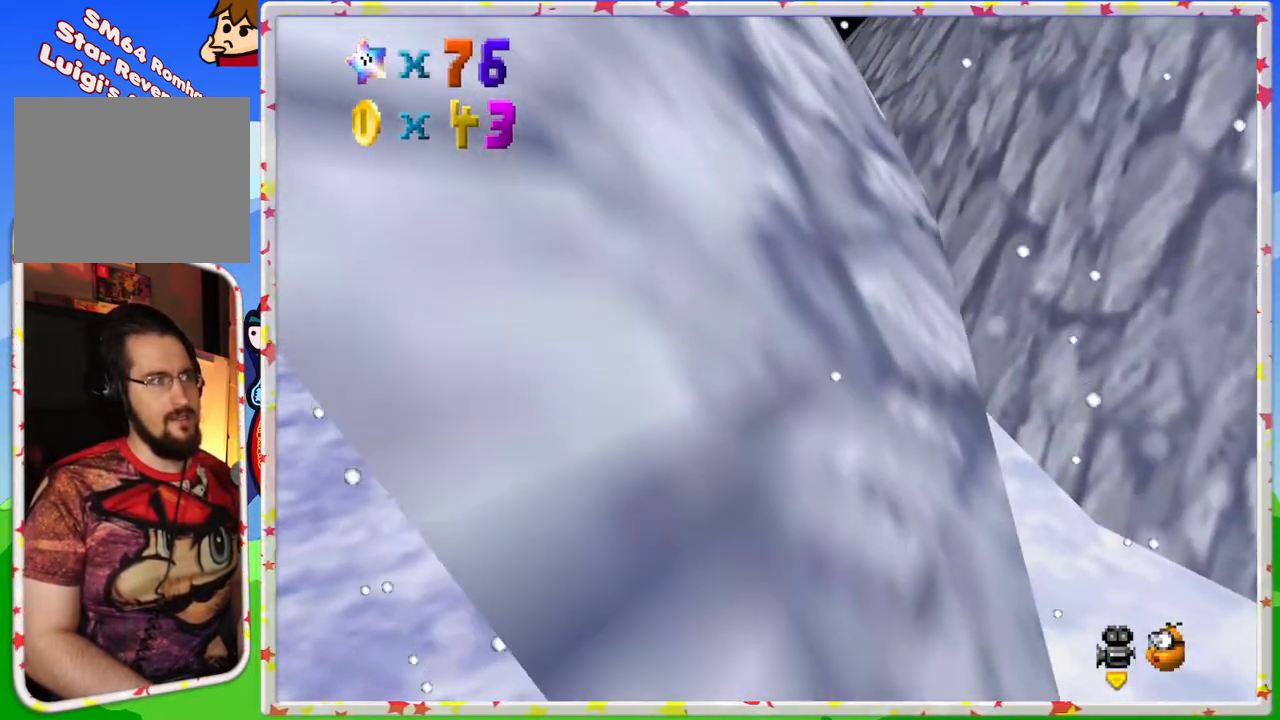
{"buttons": [], "left_stick": "up", "events": []}
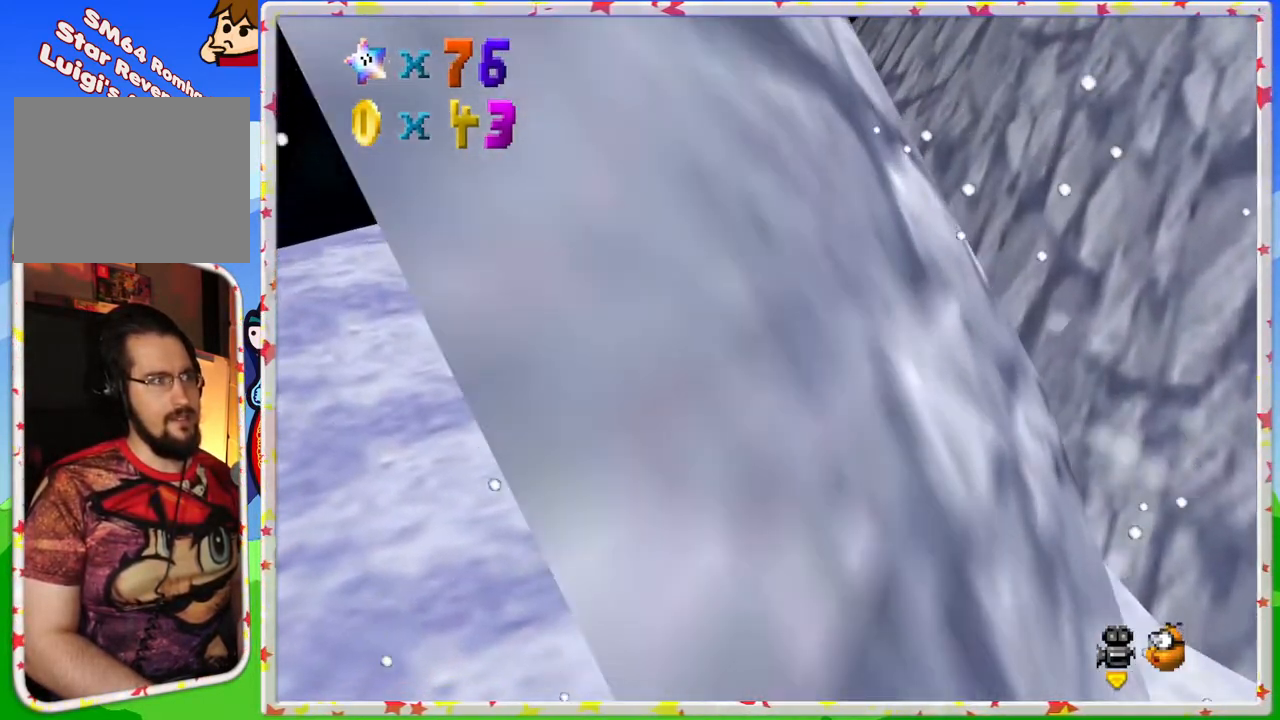
{"buttons": [], "left_stick": "up", "events": []}
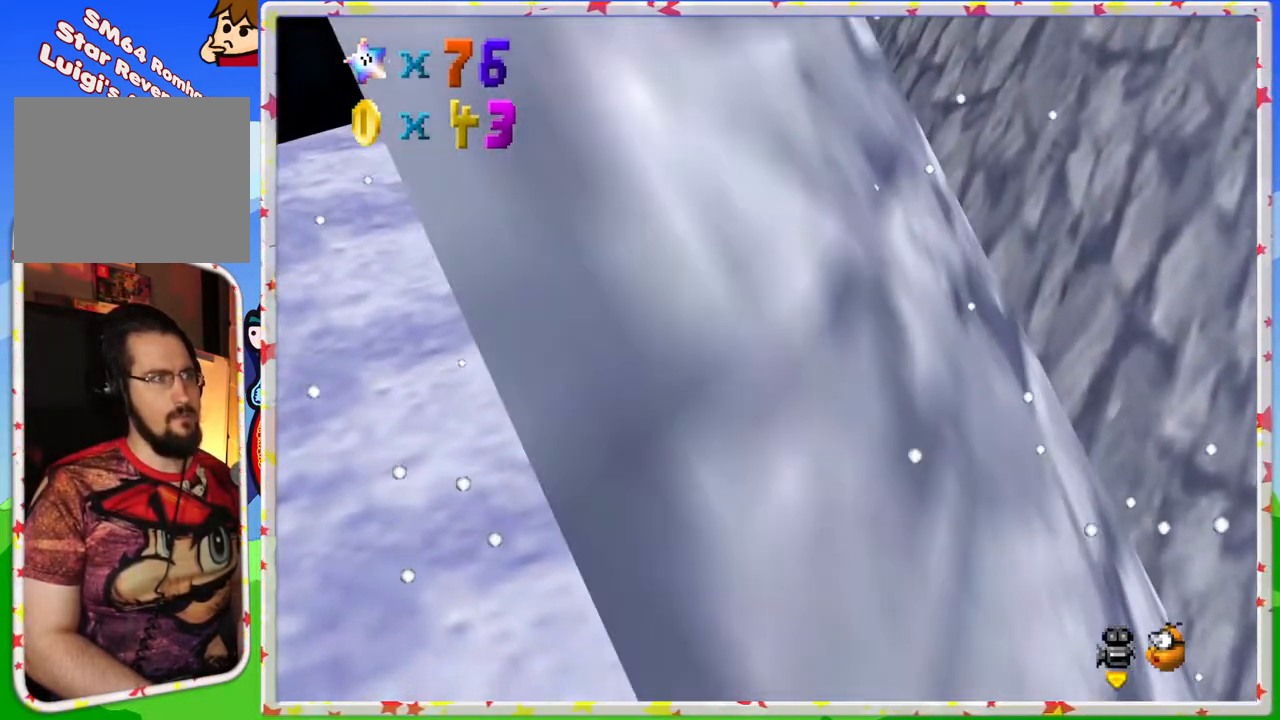
{"buttons": [], "left_stick": "up", "events": []}
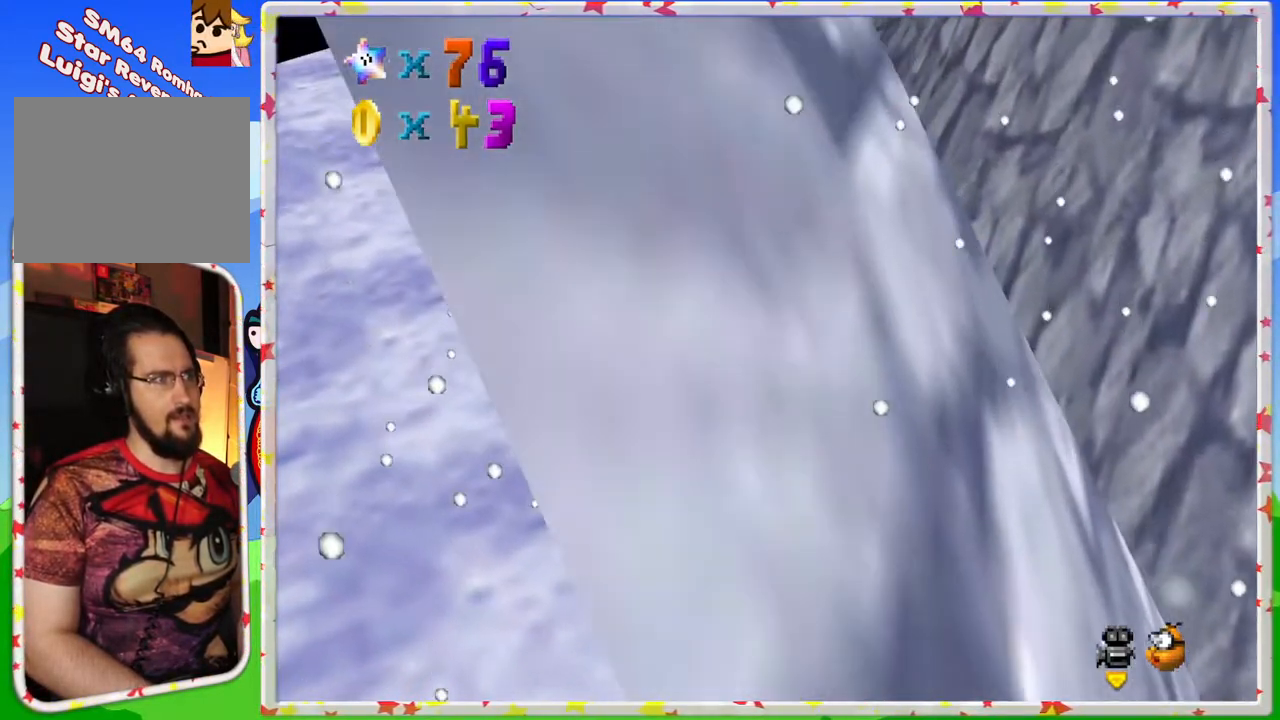
{"buttons": [], "left_stick": "up", "events": []}
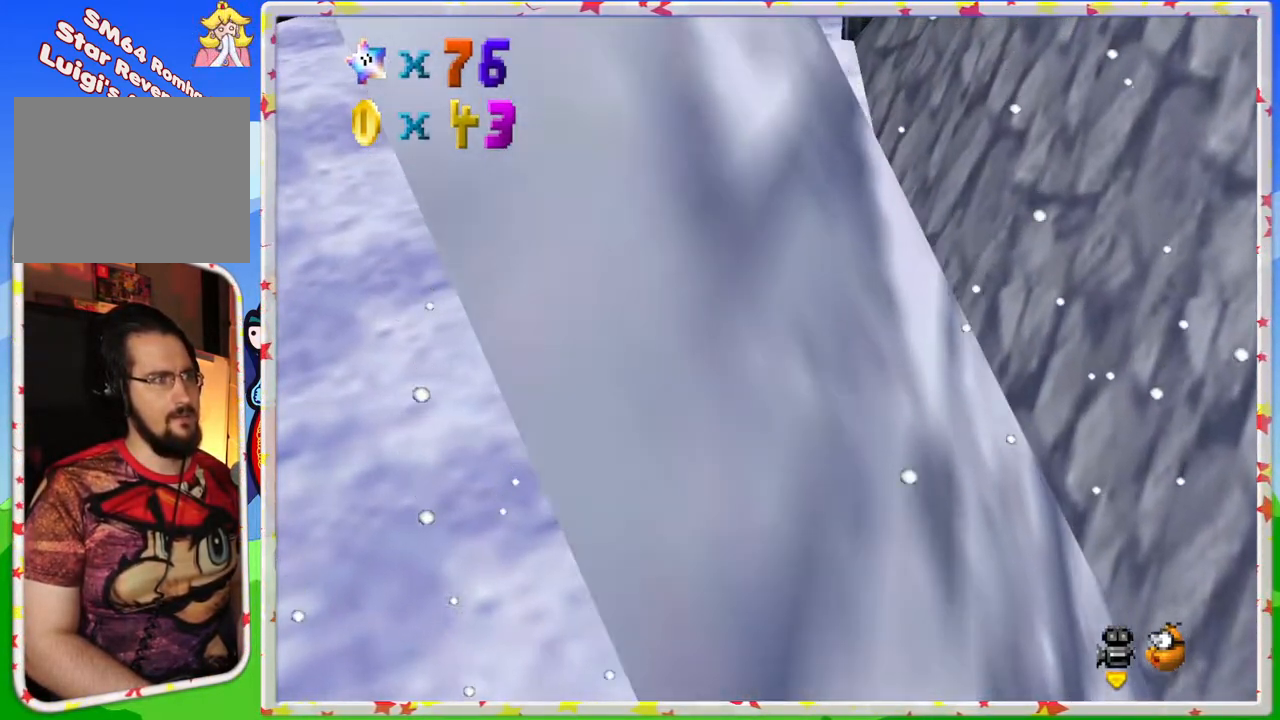
{"buttons": [], "left_stick": "up", "events": []}
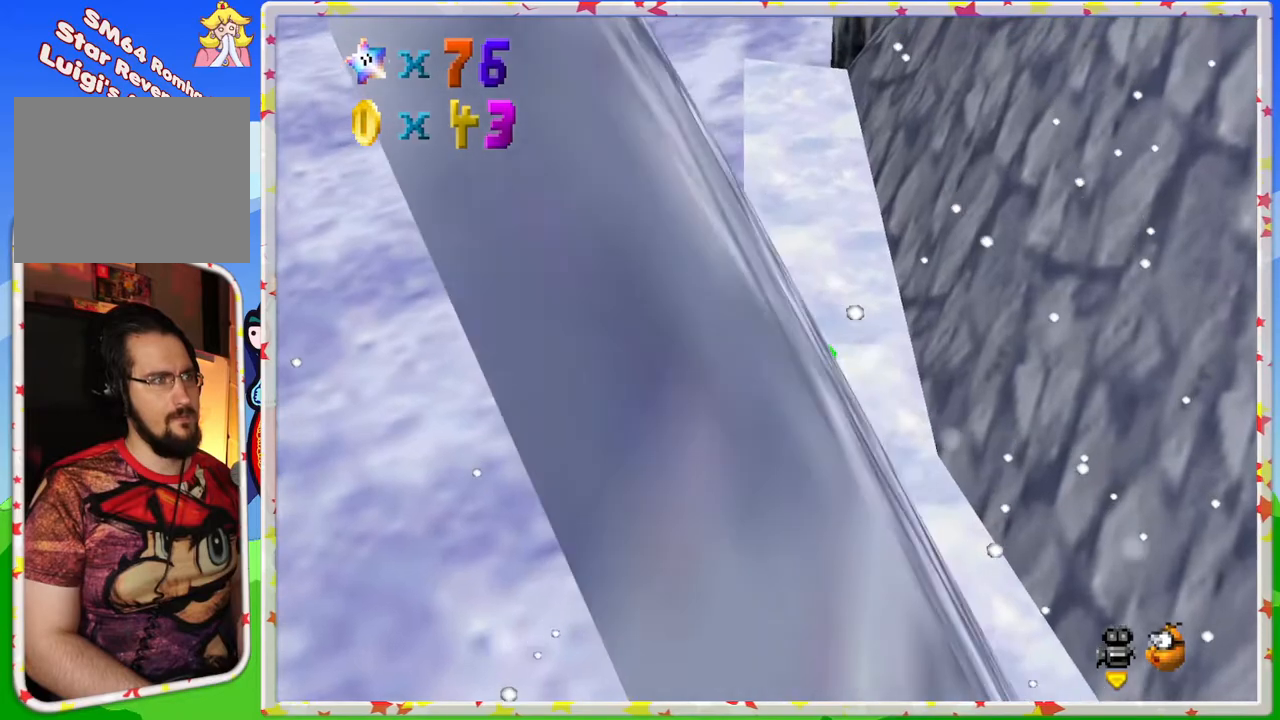
{"buttons": [], "left_stick": "up", "events": []}
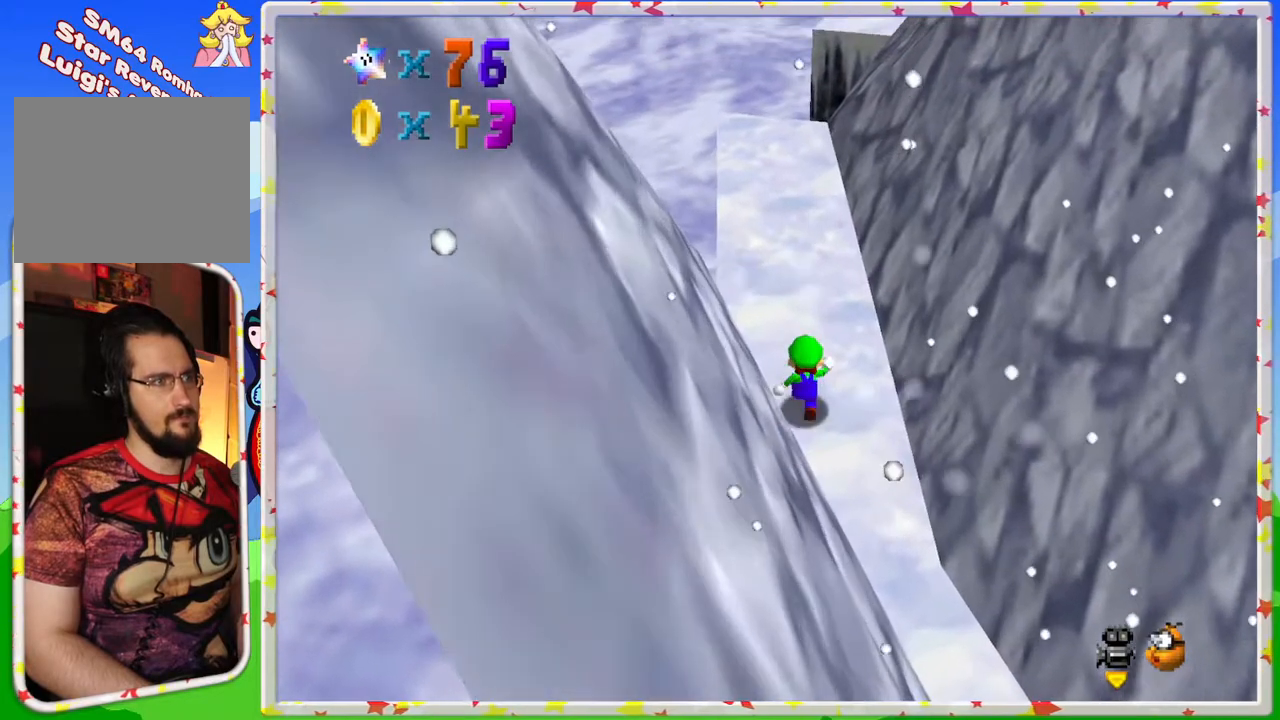
{"buttons": [], "left_stick": "up-left", "events": [[183, "C_LEFT", "down"], [250, "C_LEFT", "up"], [300, "left_stick", "up-left"]]}
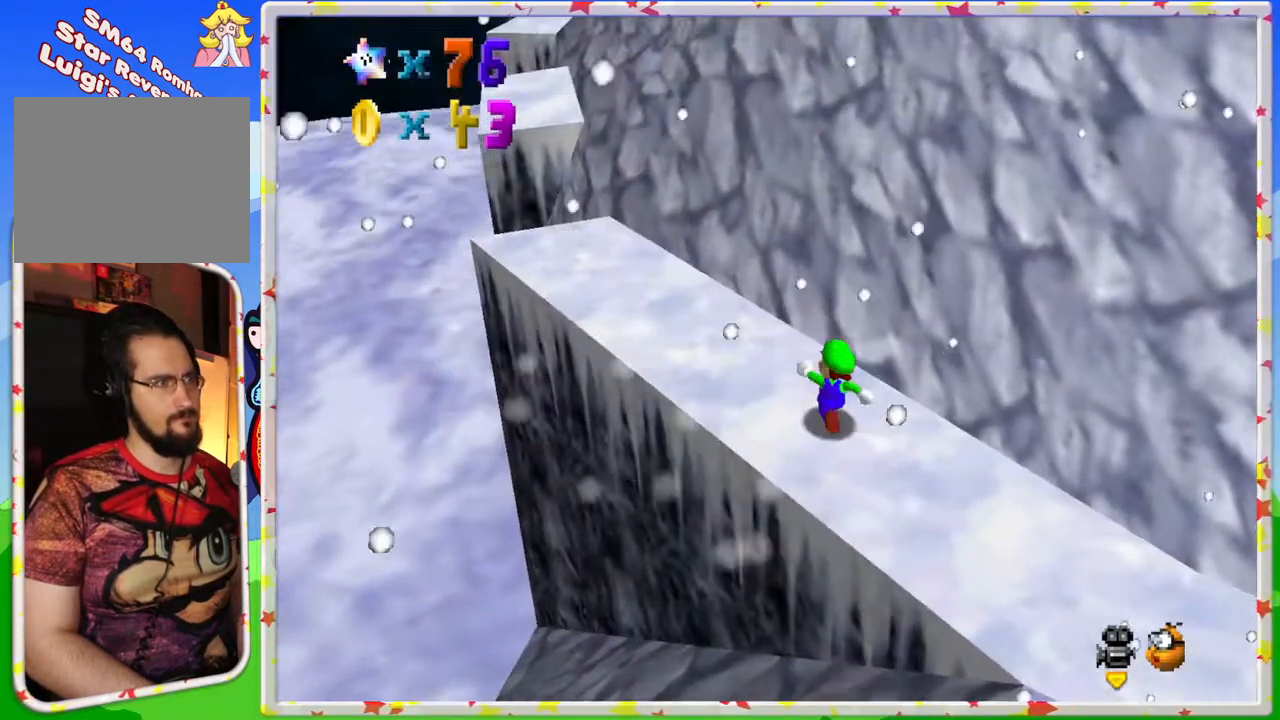
{"buttons": [], "left_stick": "up-left", "events": []}
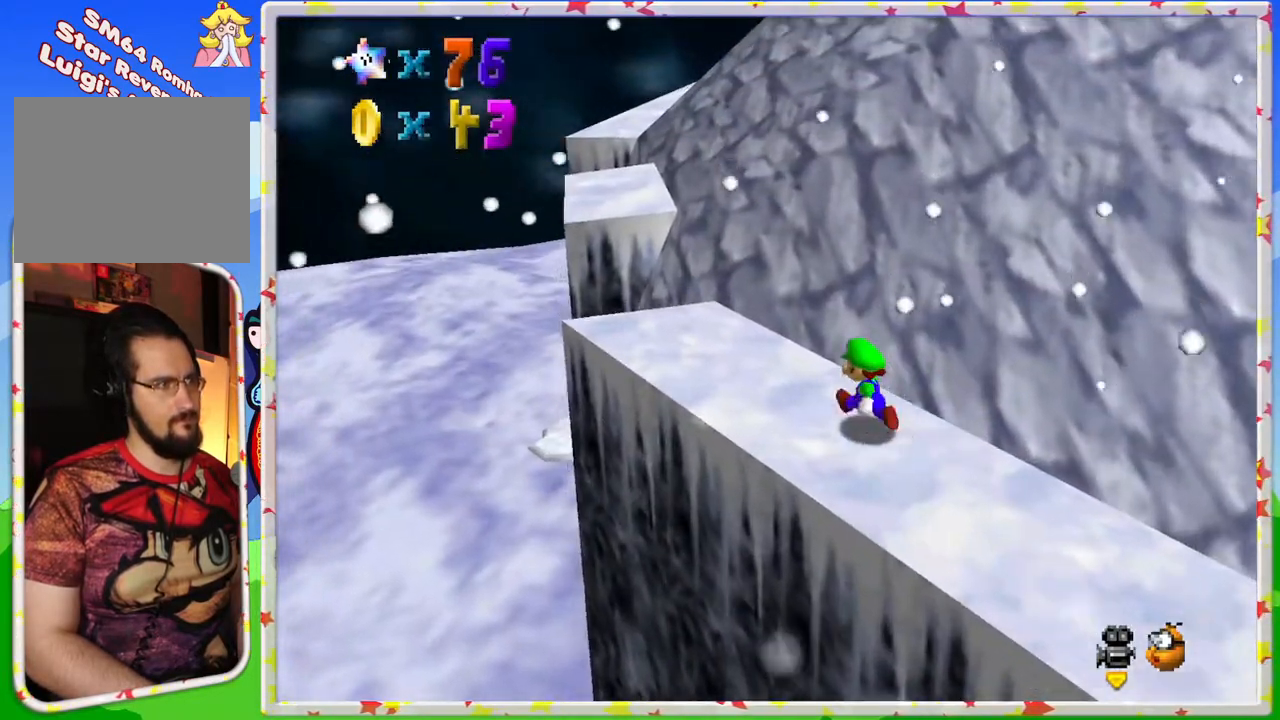
{"buttons": ["A", "Z"], "left_stick": "up-left", "events": [[433, "Z", "down"], [467, "A", "down"]]}
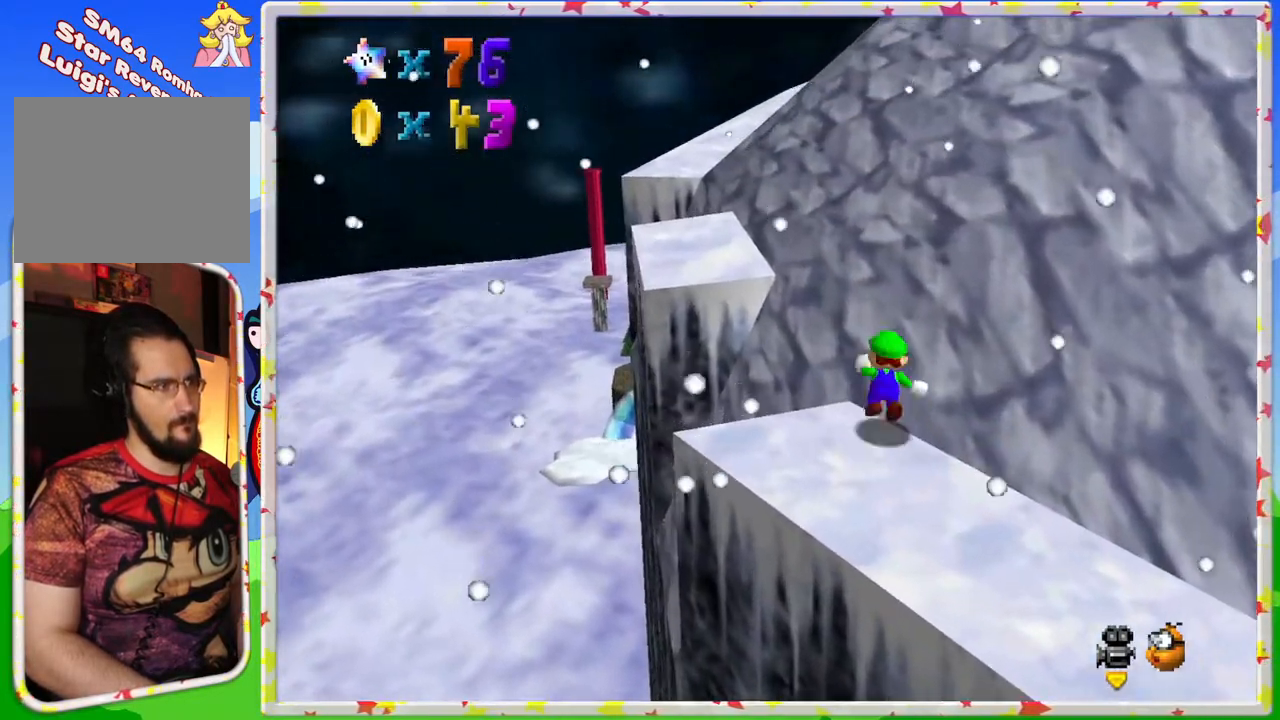
{"buttons": [], "left_stick": "down-left", "events": [[267, "A", "up"], [283, "left_stick", "down-left"], [300, "Z", "up"]]}
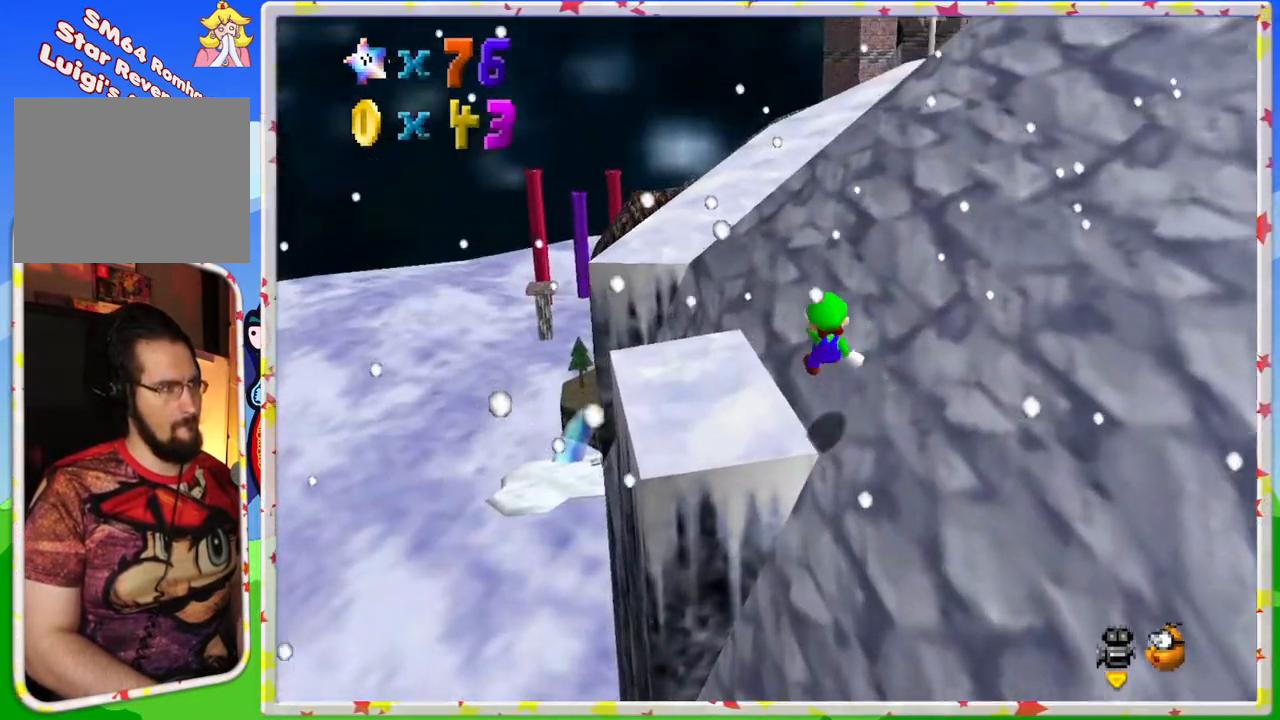
{"buttons": [], "left_stick": "right", "events": [[67, "left_stick", "down"], [417, "left_stick", "right"]]}
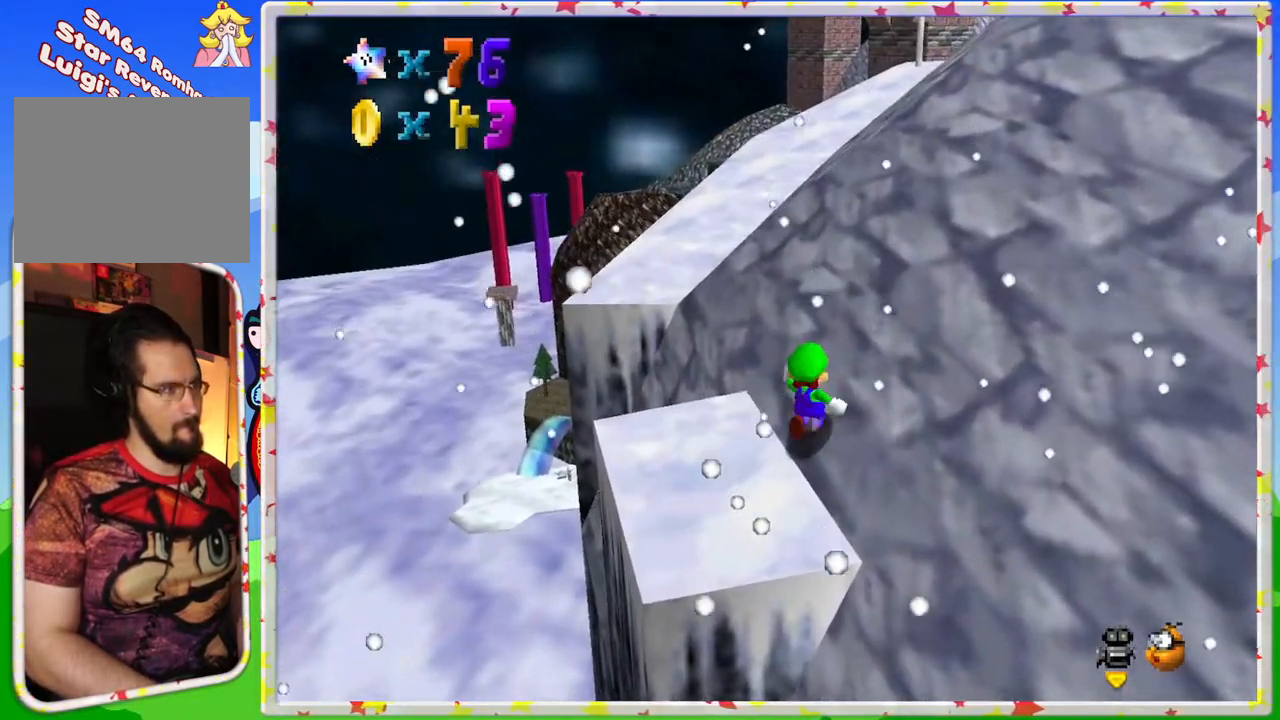
{"buttons": ["A"], "left_stick": "up-right", "events": [[100, "left_stick", "center"], [367, "left_stick", "up"], [433, "A", "down"], [483, "left_stick", "up-right"]]}
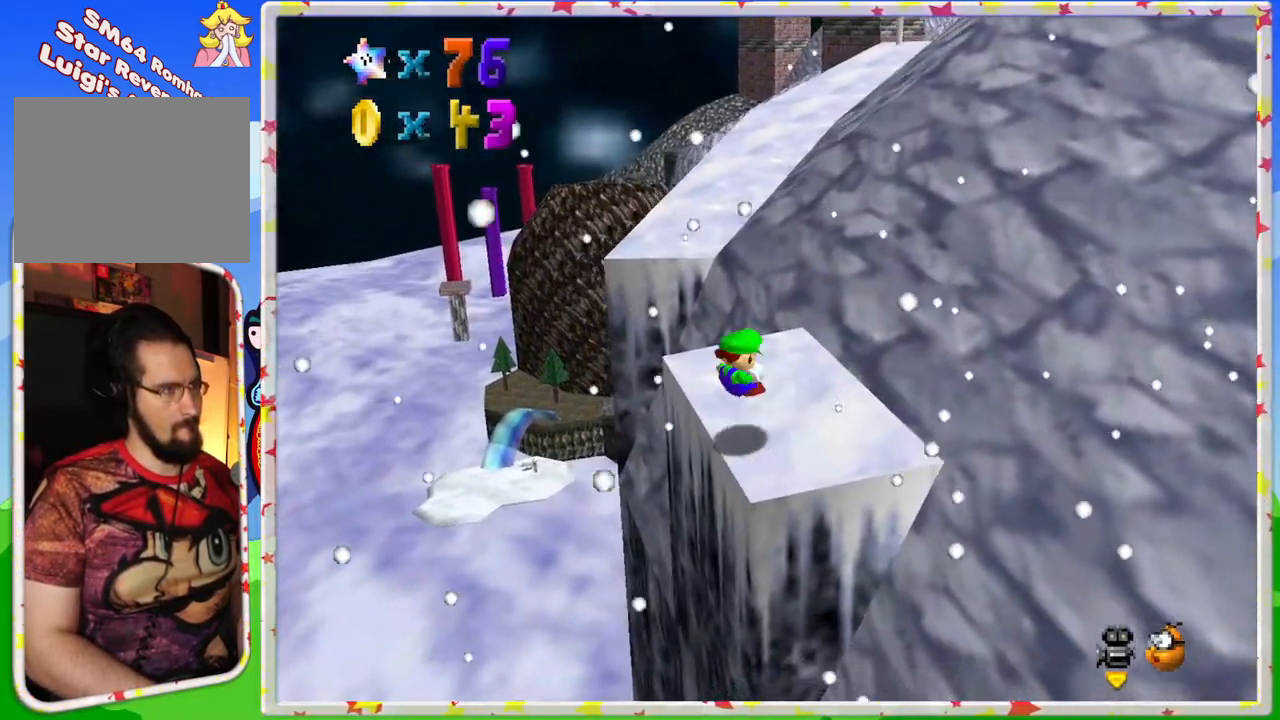
{"buttons": [], "left_stick": "up-right", "events": [[183, "A", "up"], [233, "A", "down"], [433, "A", "up"]]}
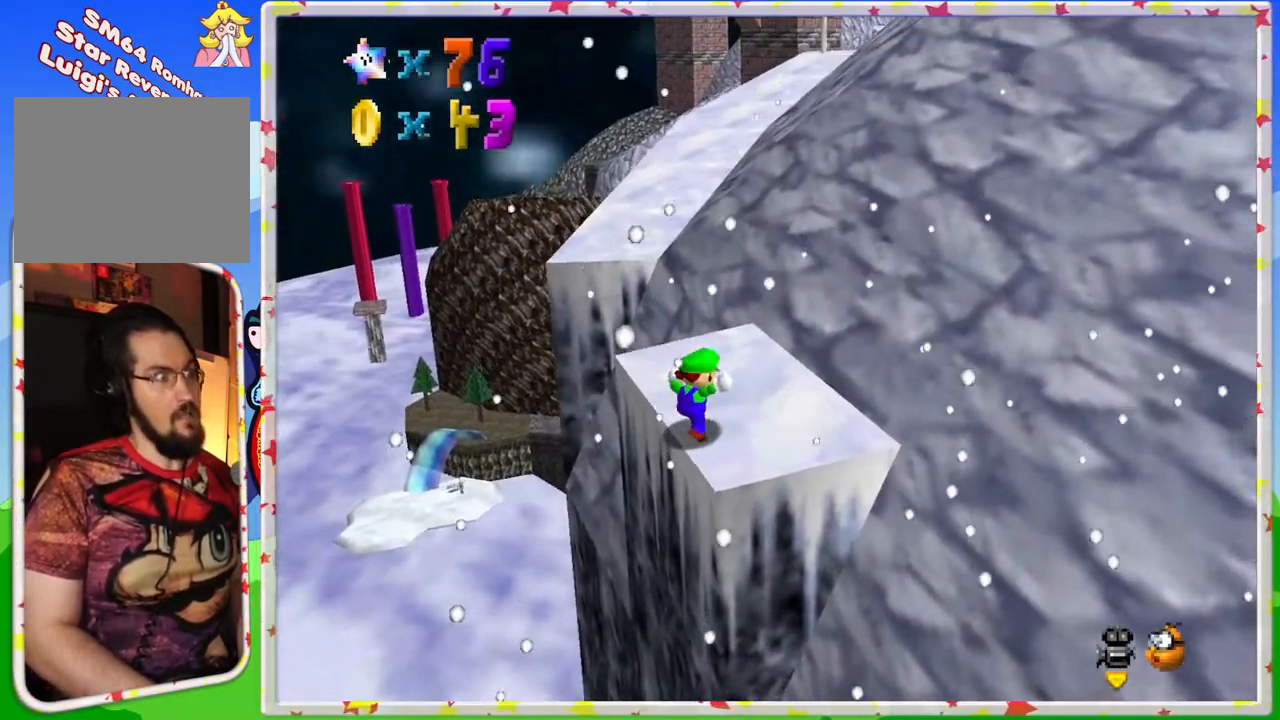
{"buttons": [], "left_stick": "up", "events": [[117, "left_stick", "center"], [333, "left_stick", "up"]]}
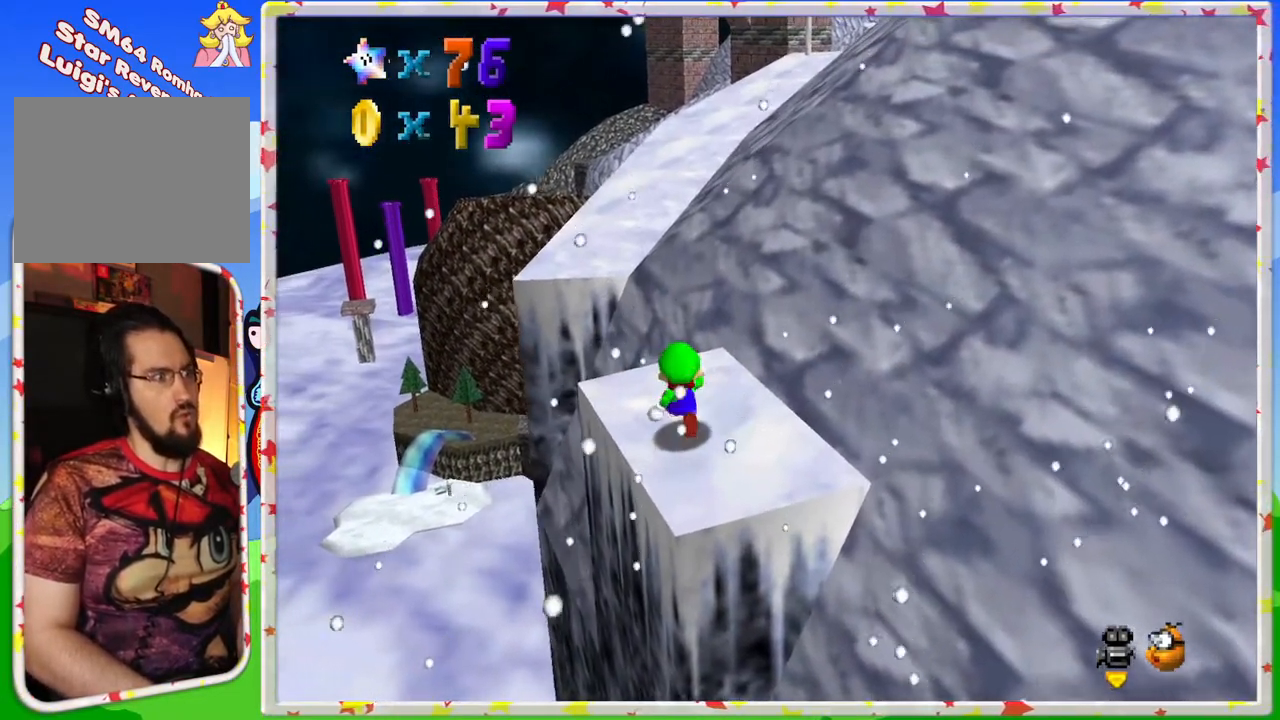
{"buttons": ["A", "Z"], "left_stick": "up", "events": [[433, "Z", "down"], [467, "A", "down"]]}
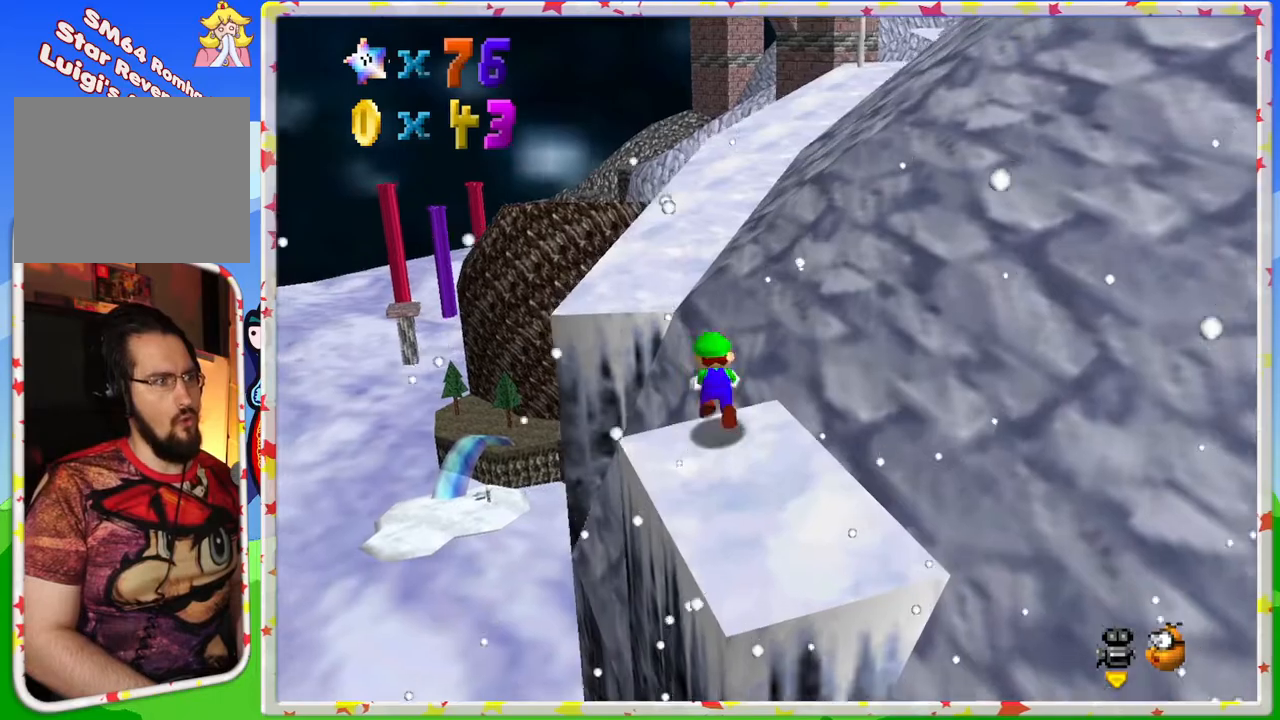
{"buttons": [], "left_stick": "up-right", "events": [[100, "left_stick", "up-left"], [267, "Z", "up"], [267, "left_stick", "up"], [283, "A", "up"], [433, "left_stick", "up-right"]]}
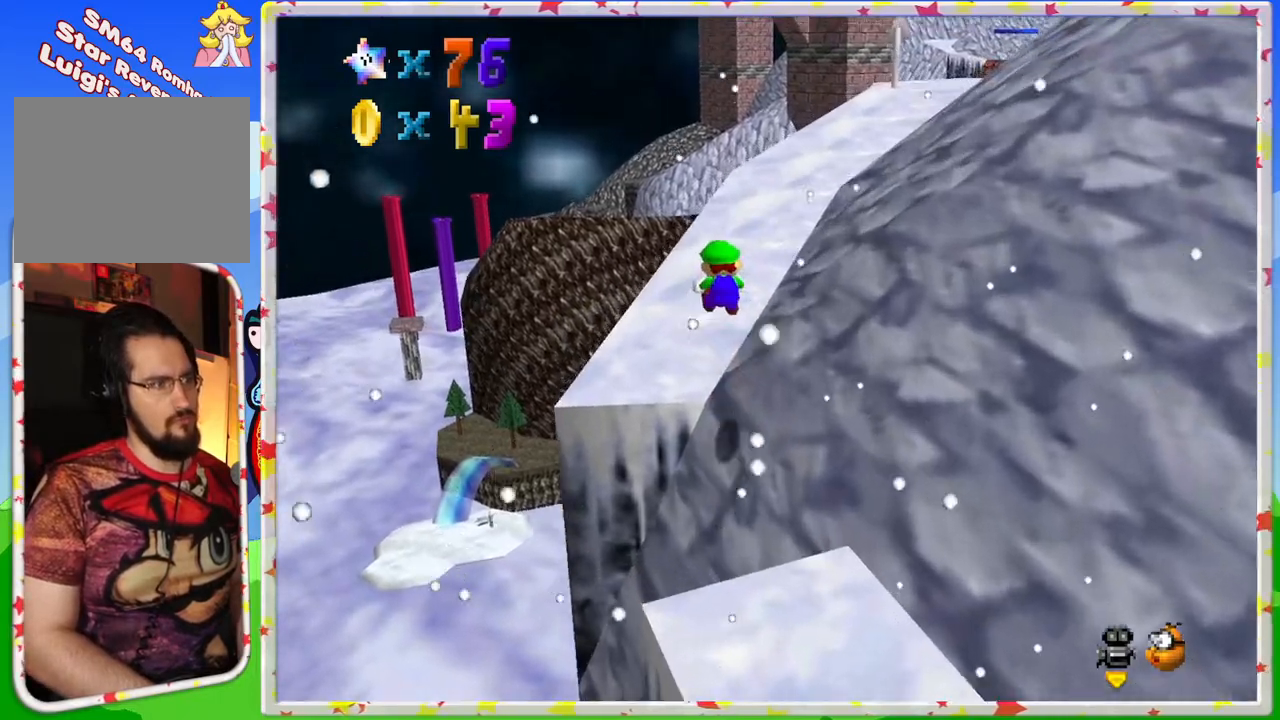
{"buttons": [], "left_stick": "up", "events": [[100, "left_stick", "up"]]}
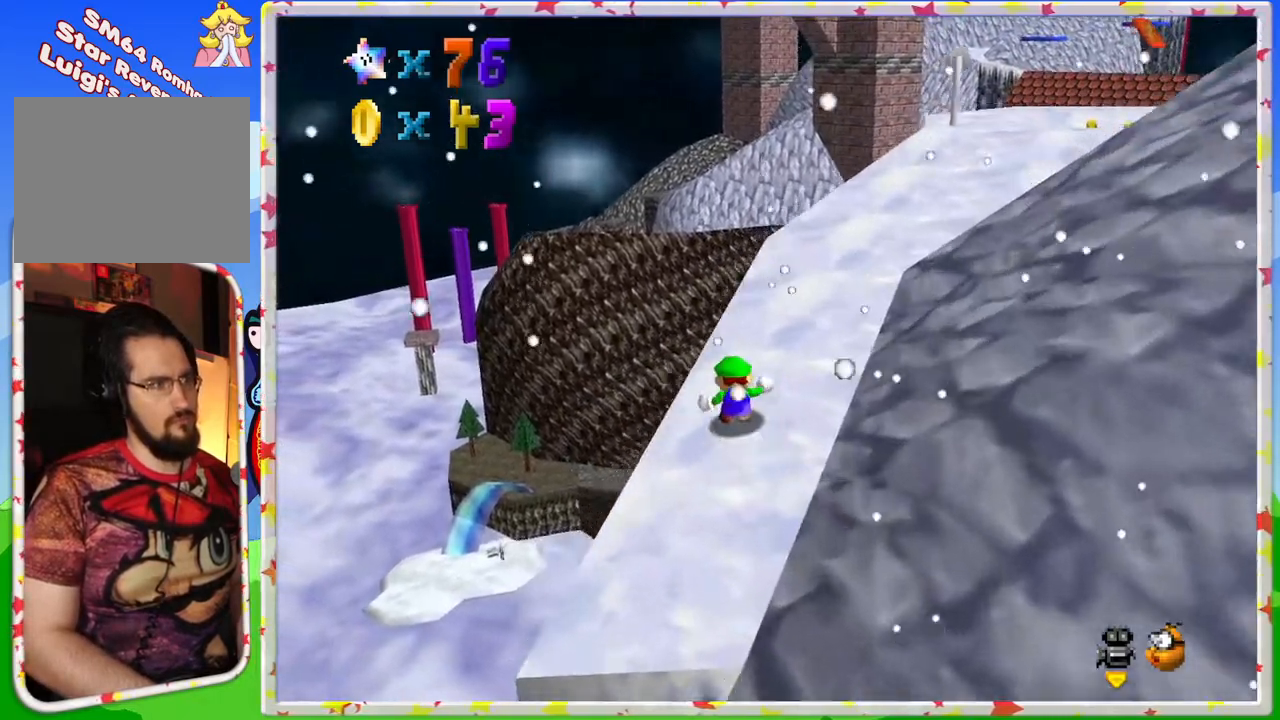
{"buttons": [], "left_stick": "up-left", "events": [[50, "C_LEFT", "down"], [133, "left_stick", "up-right"], [167, "C_LEFT", "up"], [300, "left_stick", "up"], [417, "left_stick", "up-left"]]}